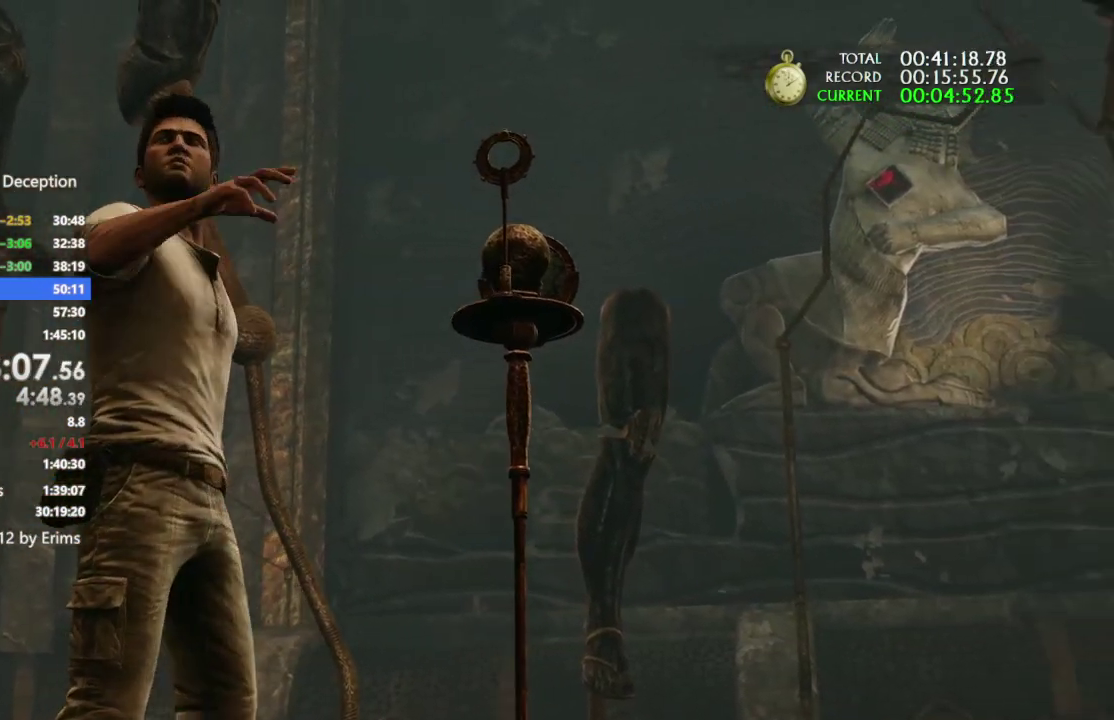
Gameplay with a controller (PlayStation layout); each line is a JSON object with the inputs held at the frame after it. "events" lists button and stick changes between this image and that frame as [ms after this image, input, new state], when the widget could be followed in between. Not read: DPAD_DOWN DPAD_RIGHT HOME SQUARE TOUCHPAD.
{"buttons": [], "left_stick": "right", "right_stick": "center", "events": []}
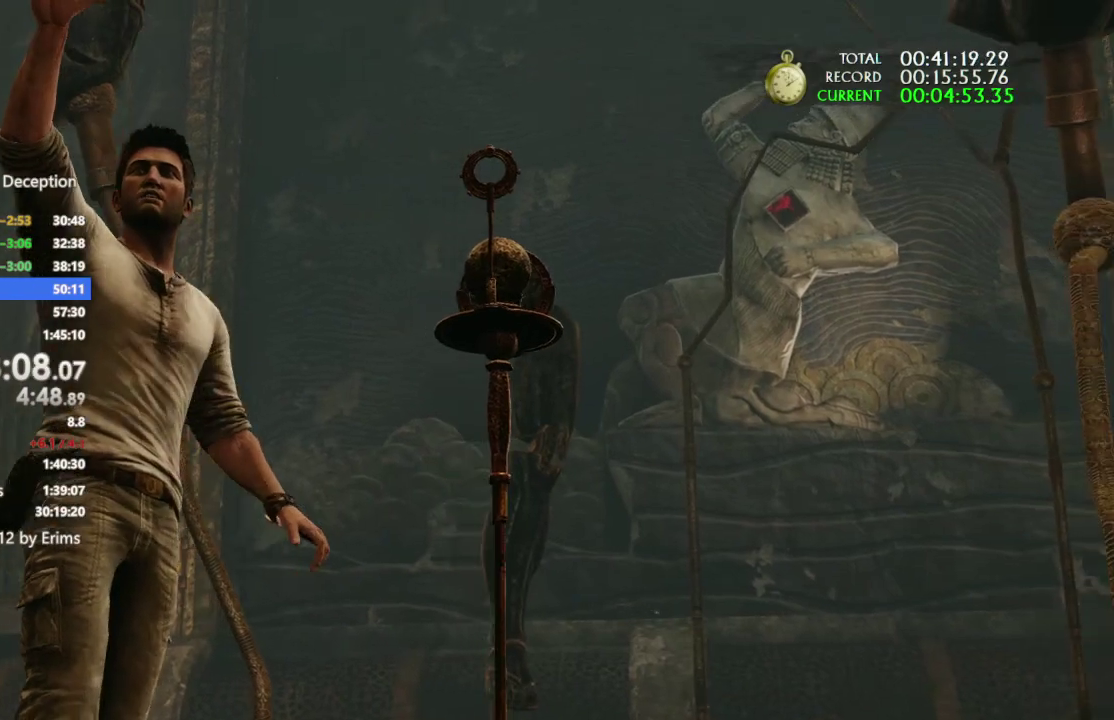
{"buttons": [], "left_stick": "right", "right_stick": "center", "events": []}
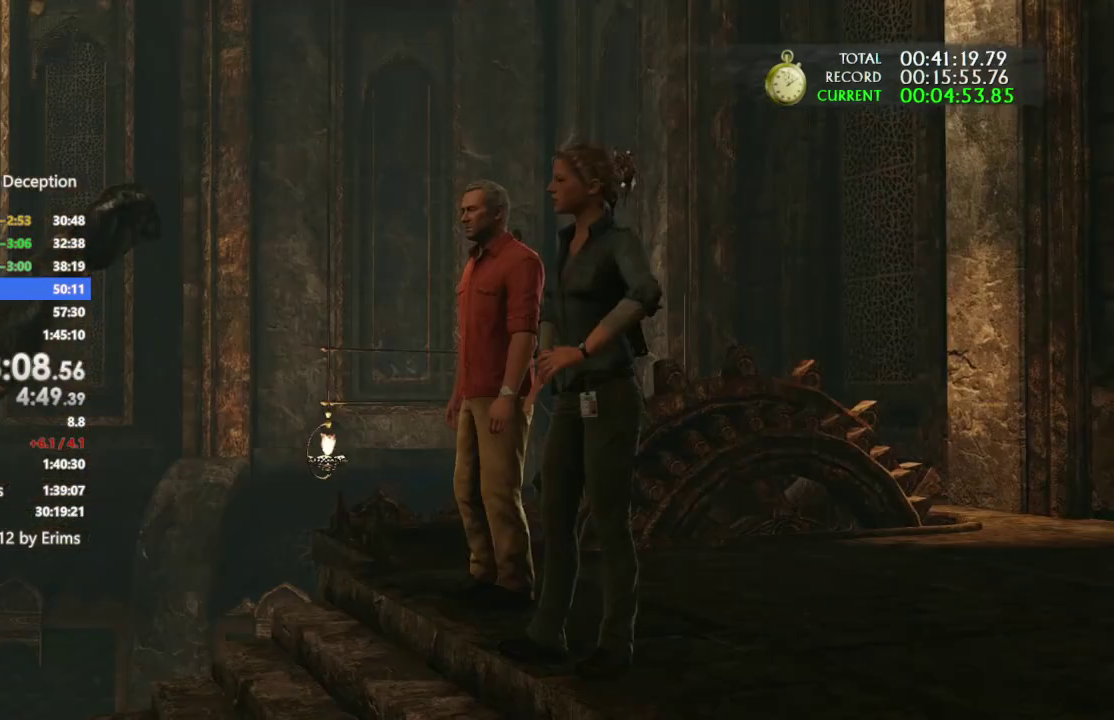
{"buttons": [], "left_stick": "right", "right_stick": "center", "events": []}
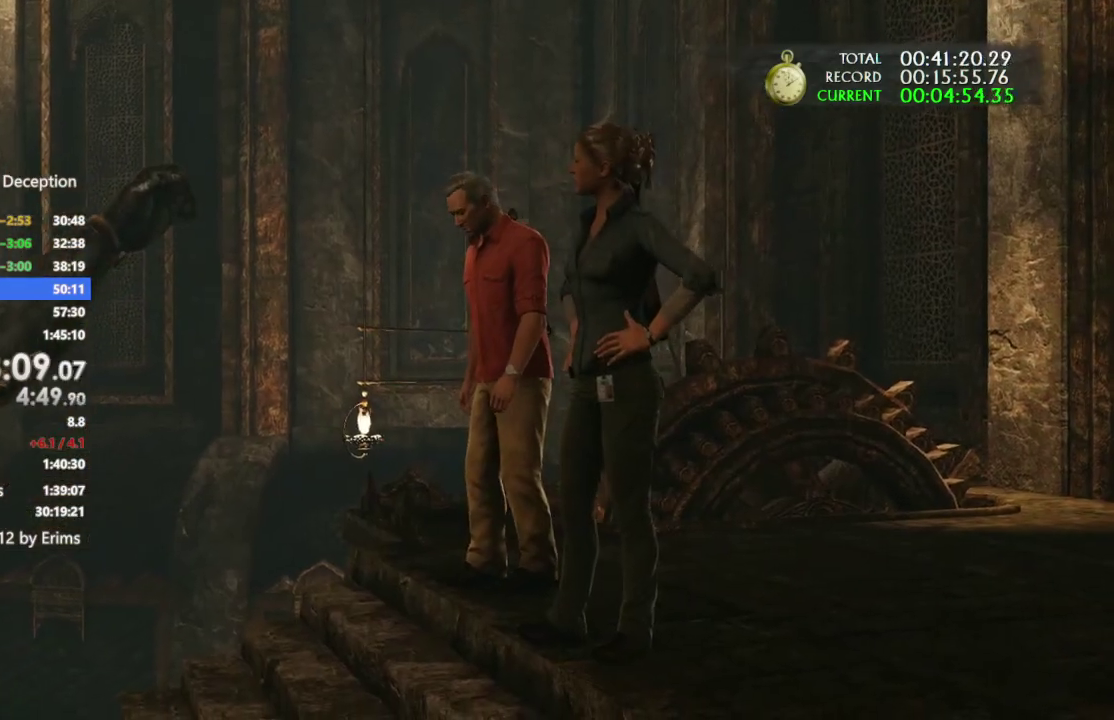
{"buttons": [], "left_stick": "right", "right_stick": "center", "events": []}
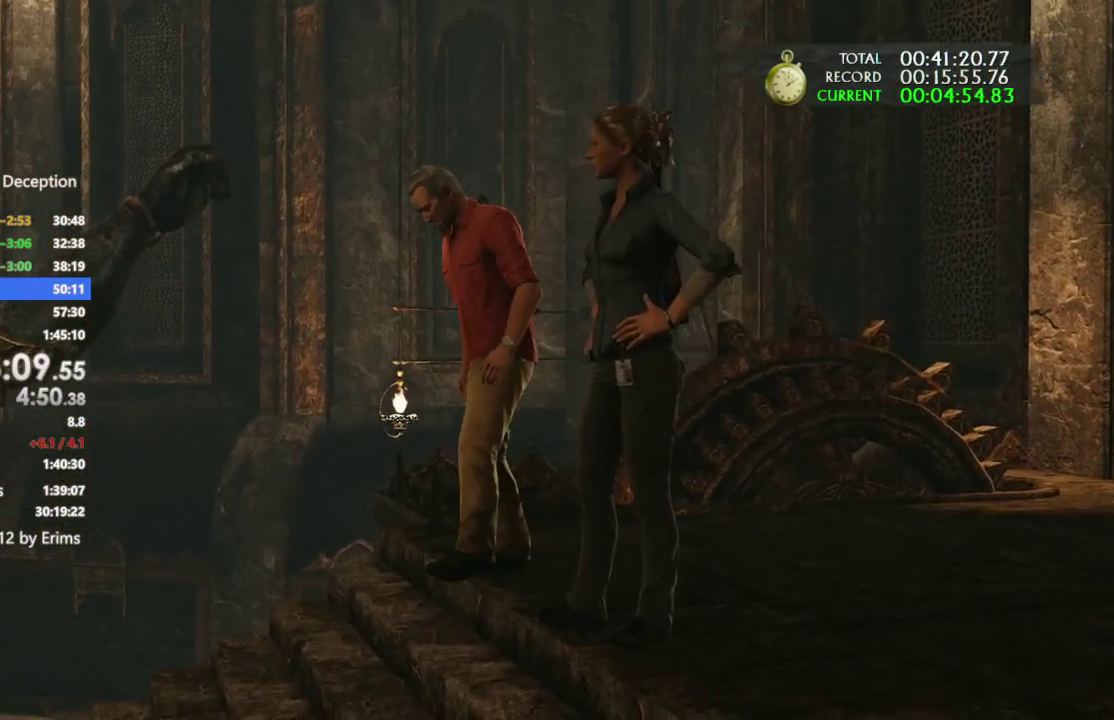
{"buttons": [], "left_stick": "right", "right_stick": "center", "events": []}
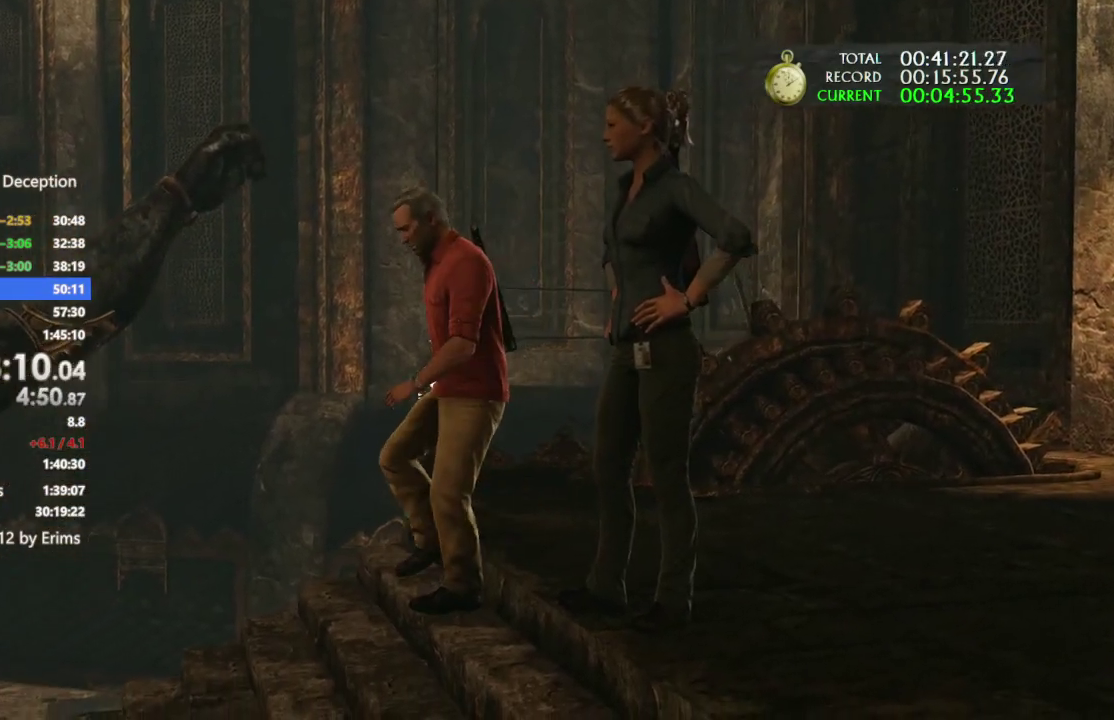
{"buttons": [], "left_stick": "right", "right_stick": "center", "events": []}
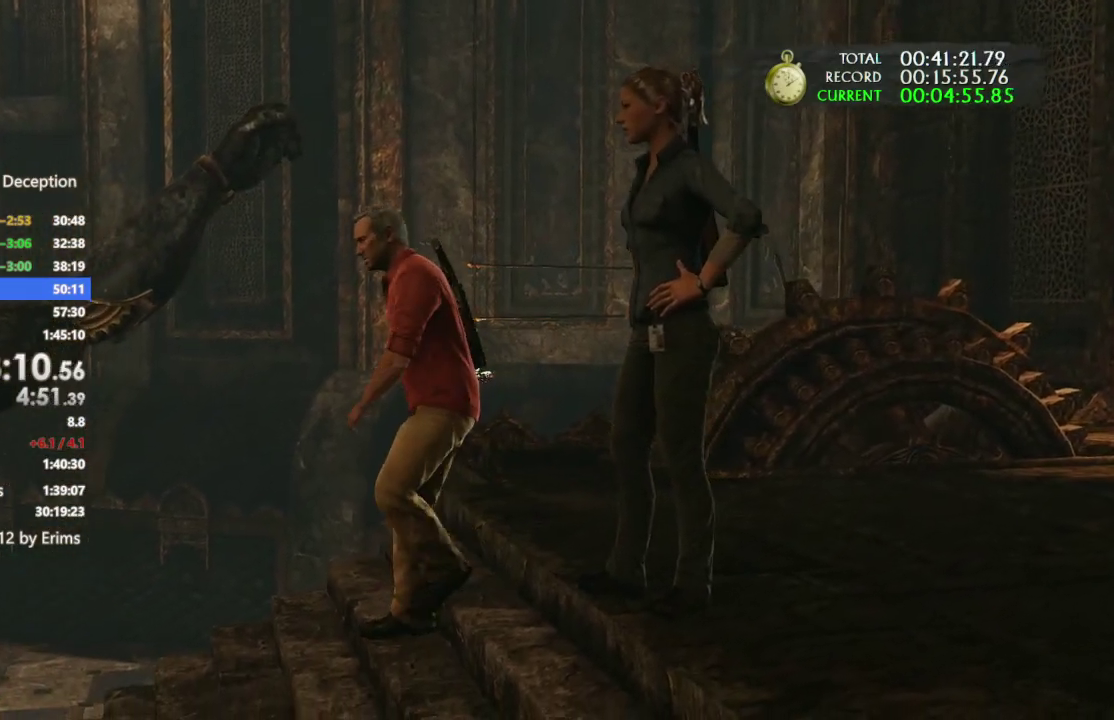
{"buttons": [], "left_stick": "right", "right_stick": "center", "events": []}
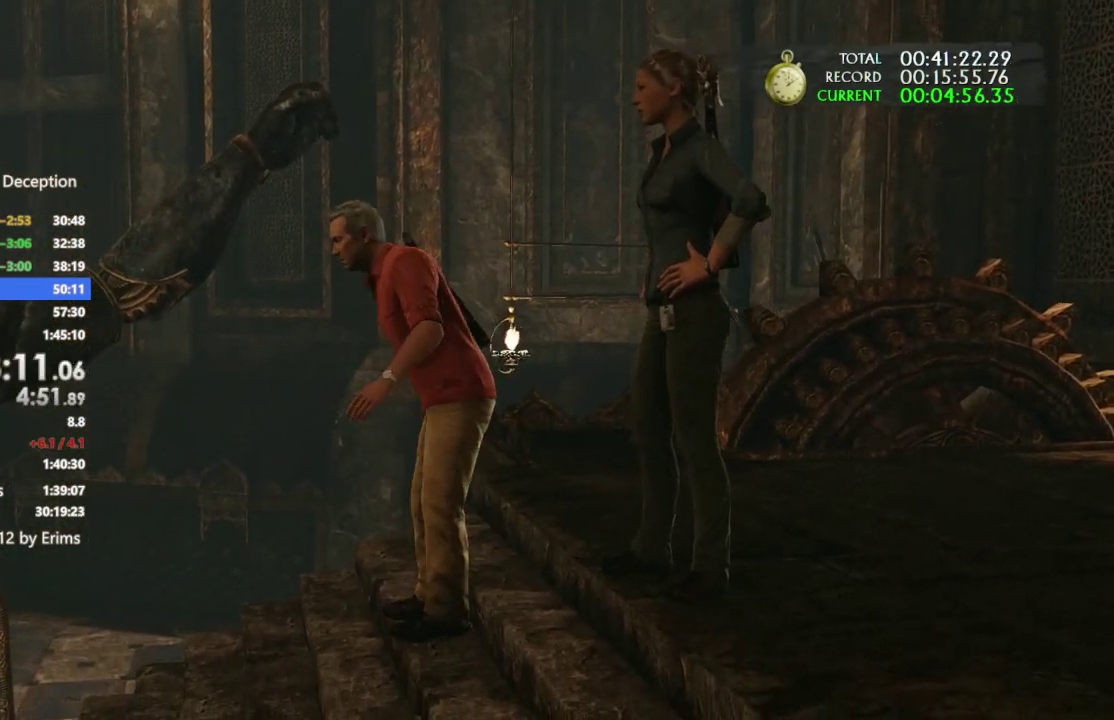
{"buttons": [], "left_stick": "right", "right_stick": "center", "events": []}
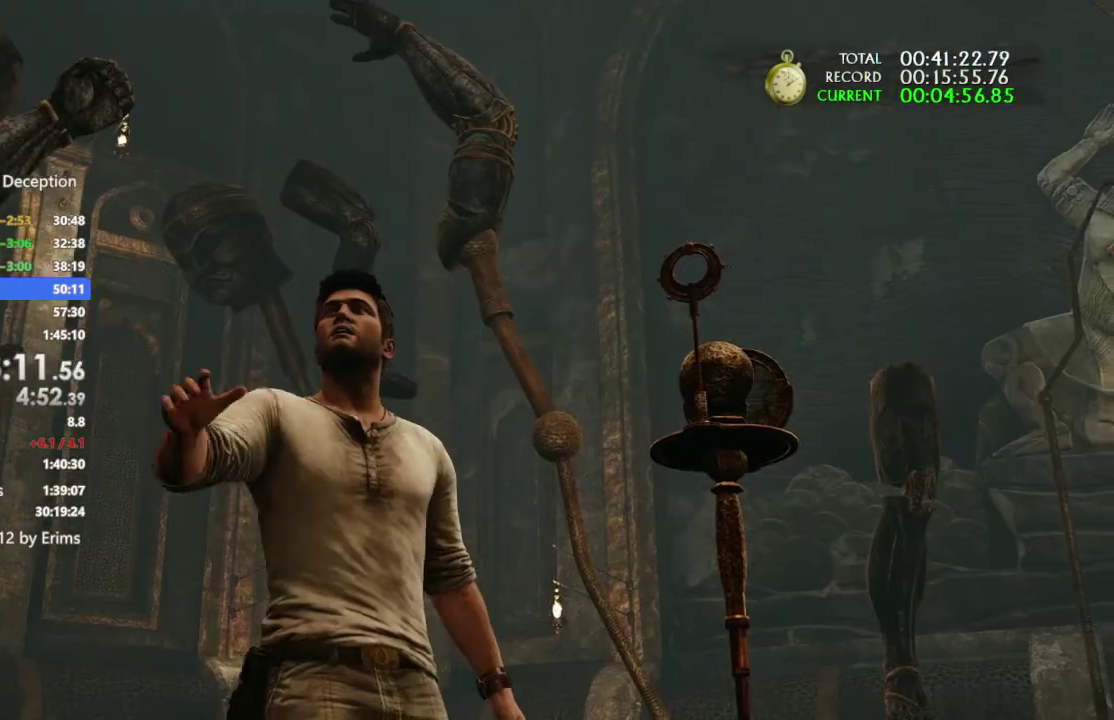
{"buttons": [], "left_stick": "right", "right_stick": "center", "events": []}
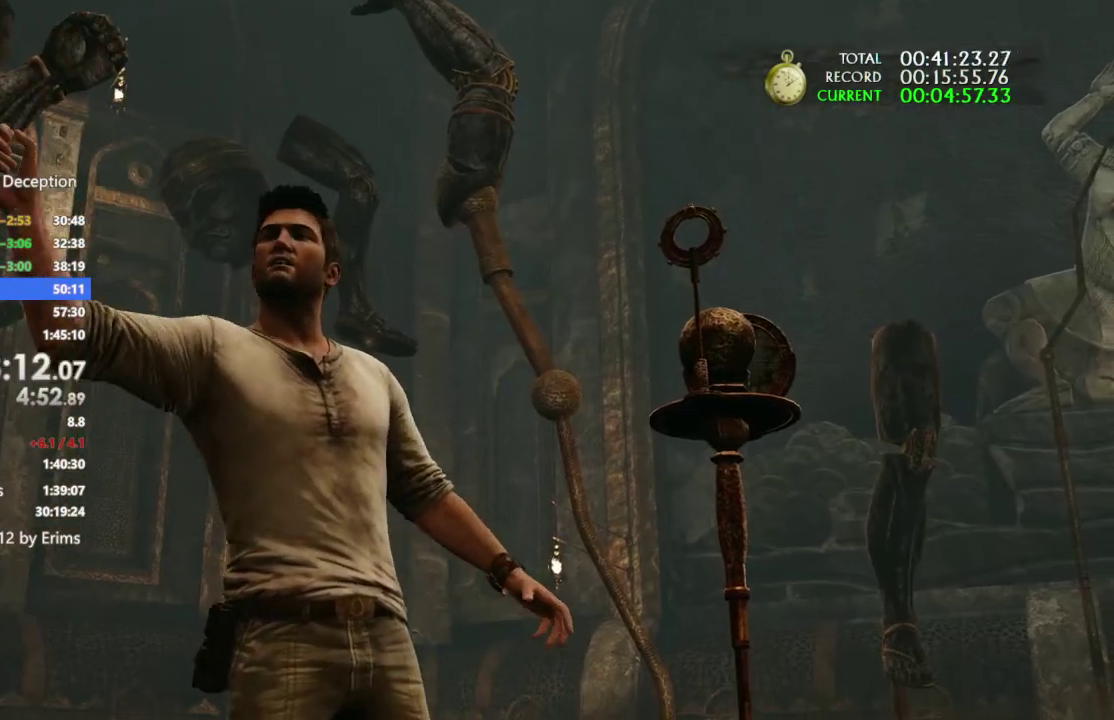
{"buttons": [], "left_stick": "right", "right_stick": "center", "events": []}
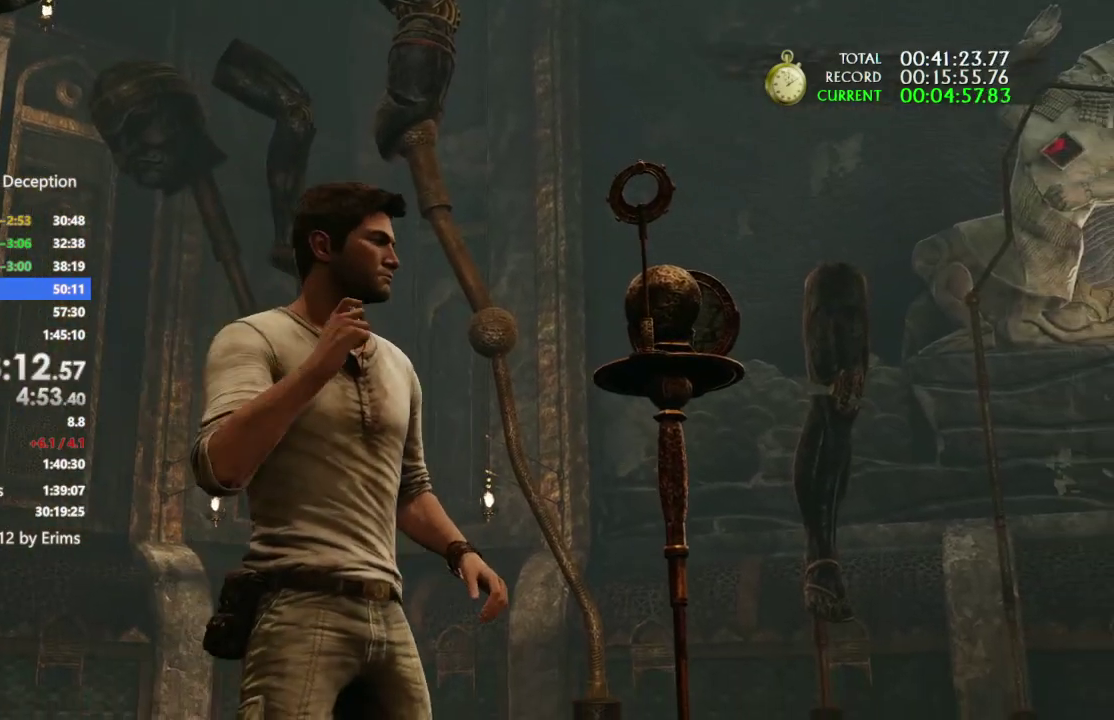
{"buttons": [], "left_stick": "right", "right_stick": "center", "events": []}
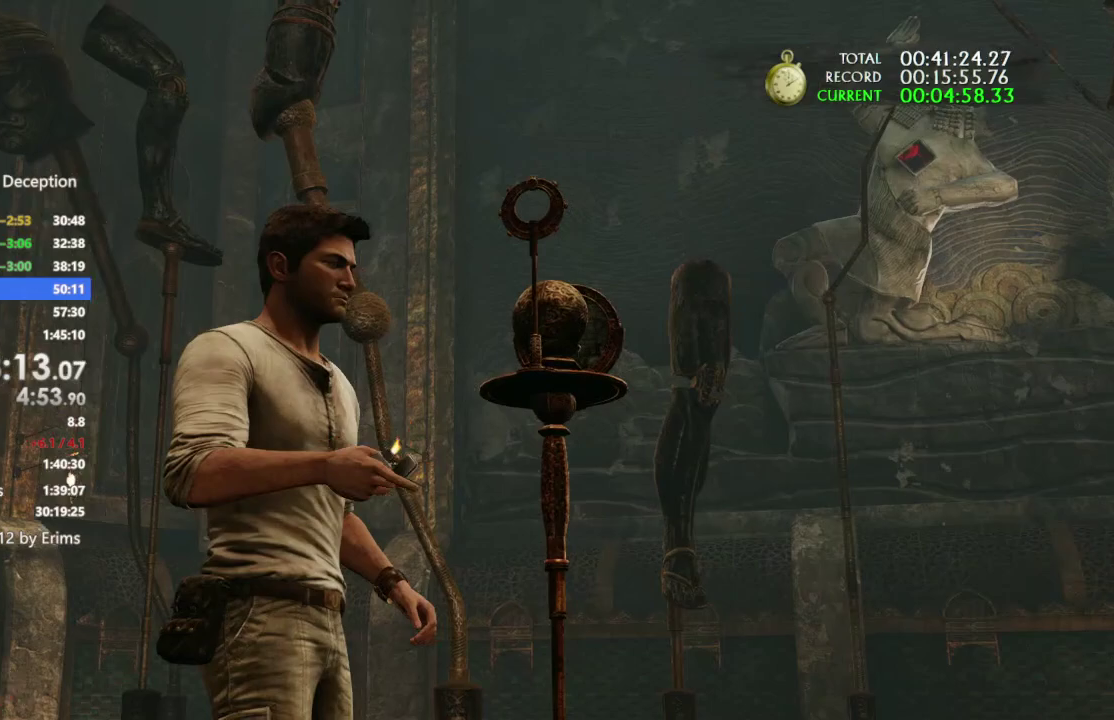
{"buttons": [], "left_stick": "right", "right_stick": "center", "events": [[233, "R2", "down"], [400, "R2", "up"]]}